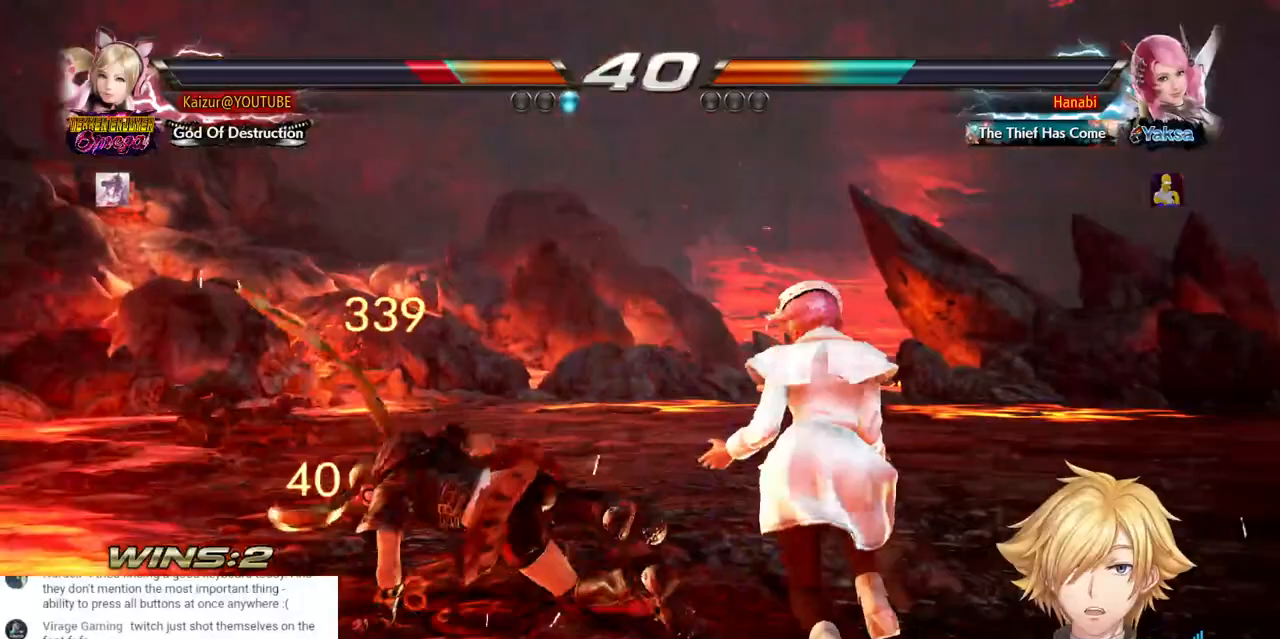
Gameplay with a controller (PlayStation layout); each line is a JSON object with the inputs held at the frame after it (dt_ms = milliseconds from this image to that frame). "events" lists button and stick changes between this image and that frame as [ms after this image, input, new state], when the widget could be followed in between. Not read: DPAD_DOWN DPAD_UP L3 R3 SELECT.
{"dt_ms": 500, "buttons": ["DPAD_LEFT"], "left_stick": "center", "right_stick": "center", "events": [[33, "SQUARE", "up"], [83, "DPAD_LEFT", "up"], [133, "DPAD_LEFT", "down"], [233, "DPAD_LEFT", "up"], [283, "DPAD_LEFT", "down"]]}
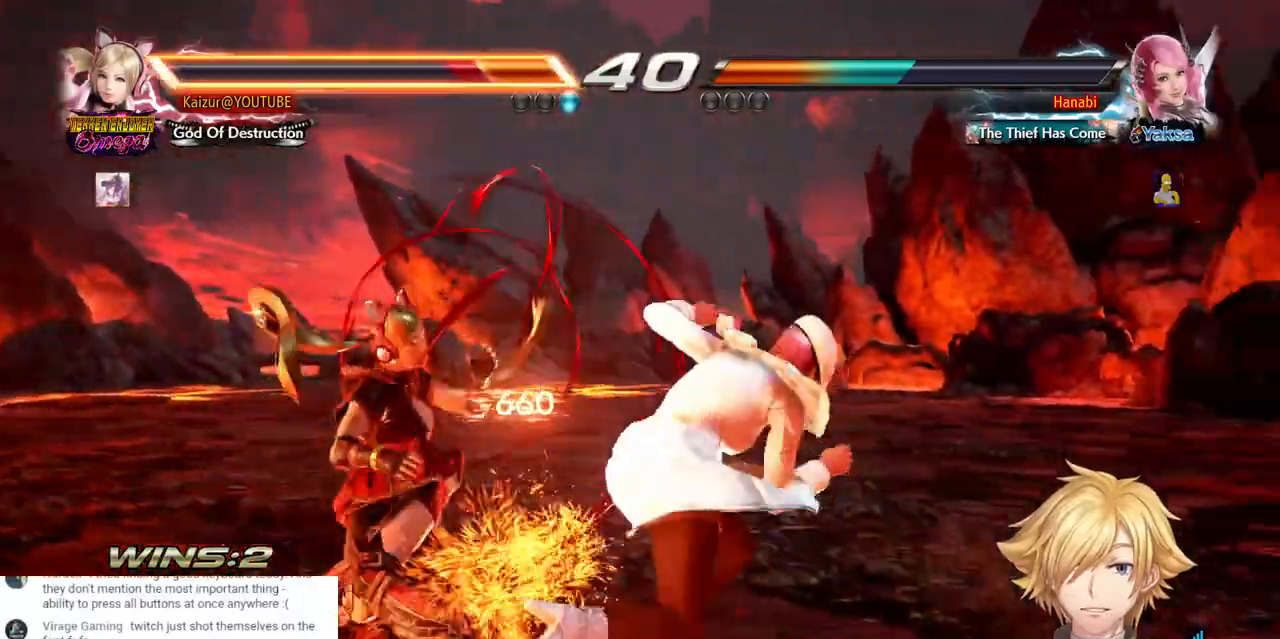
{"dt_ms": 500, "buttons": ["DPAD_LEFT"], "left_stick": "center", "right_stick": "center", "events": []}
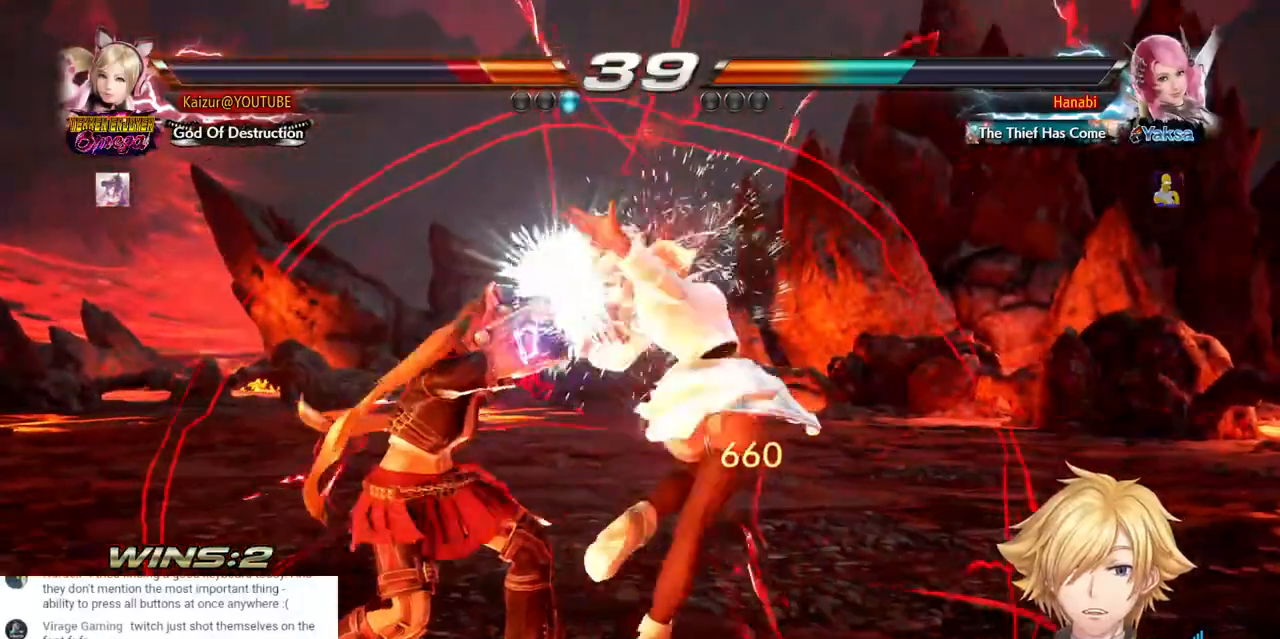
{"dt_ms": 500, "buttons": ["CROSS", "DPAD_RIGHT"], "left_stick": "center", "right_stick": "center"}
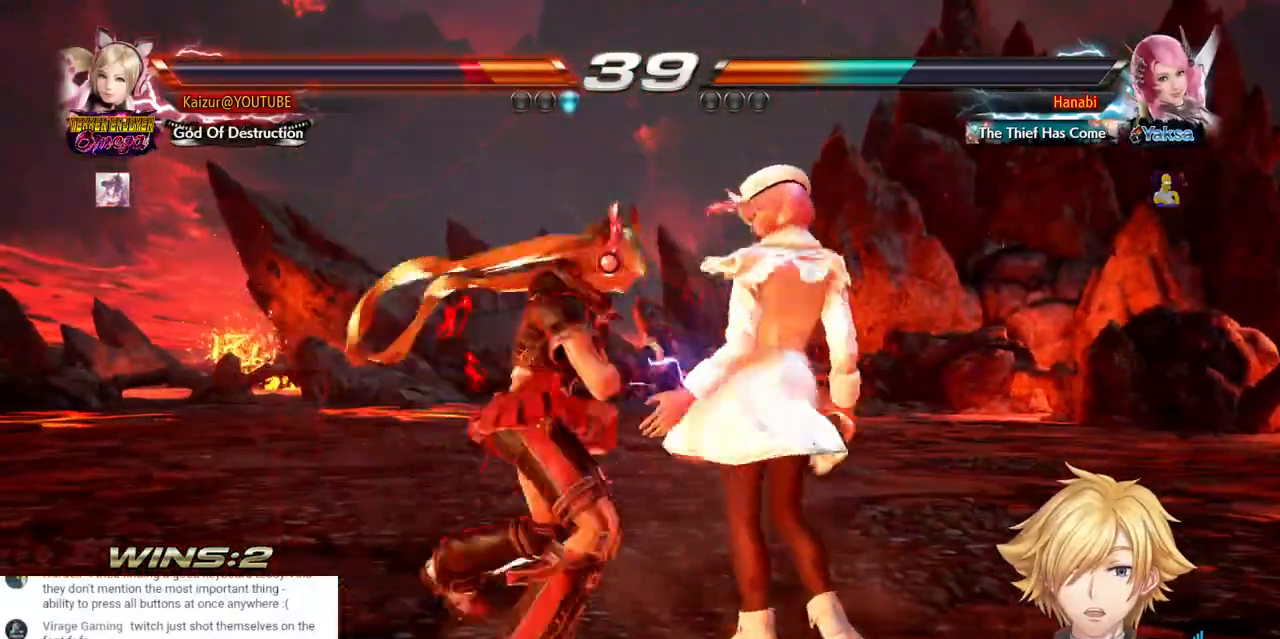
{"dt_ms": 500, "buttons": ["TRIANGLE", "DPAD_RIGHT"], "left_stick": "center", "right_stick": "center", "events": [[50, "CROSS", "up"], [333, "DPAD_RIGHT", "up"], [400, "DPAD_RIGHT", "down"], [417, "TRIANGLE", "down"]]}
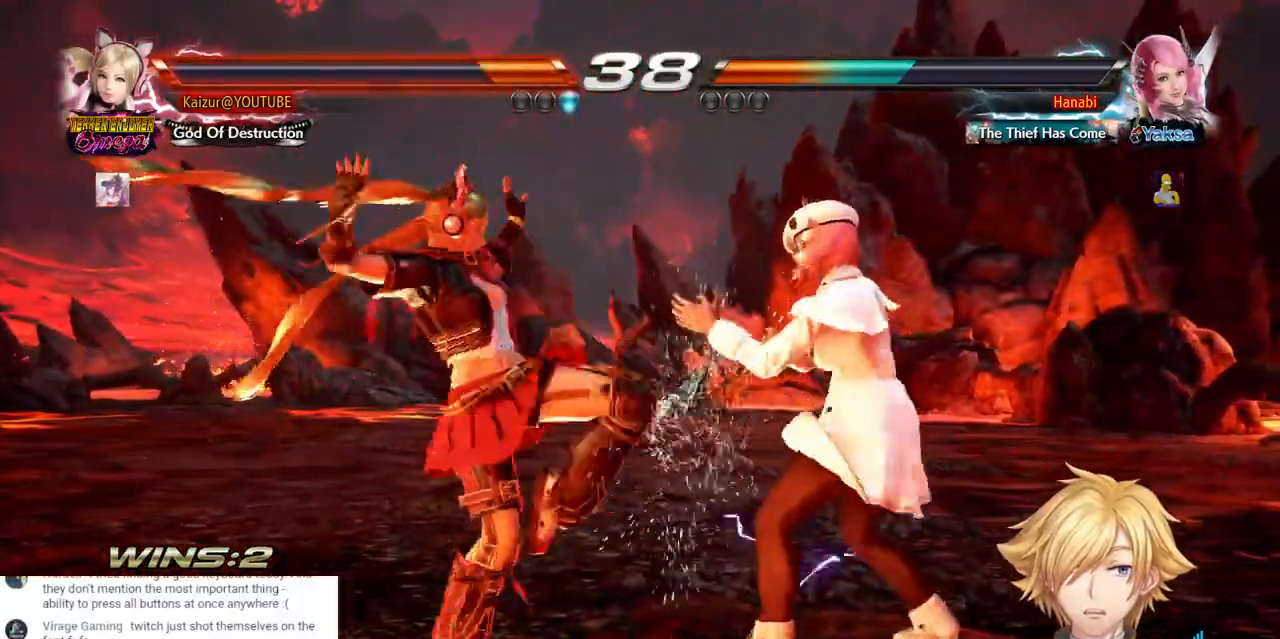
{"dt_ms": 1000, "buttons": ["DPAD_LEFT"], "left_stick": "center", "right_stick": "center", "events": [[367, "DPAD_RIGHT", "up"], [417, "TRIANGLE", "up"], [483, "DPAD_LEFT", "down"]]}
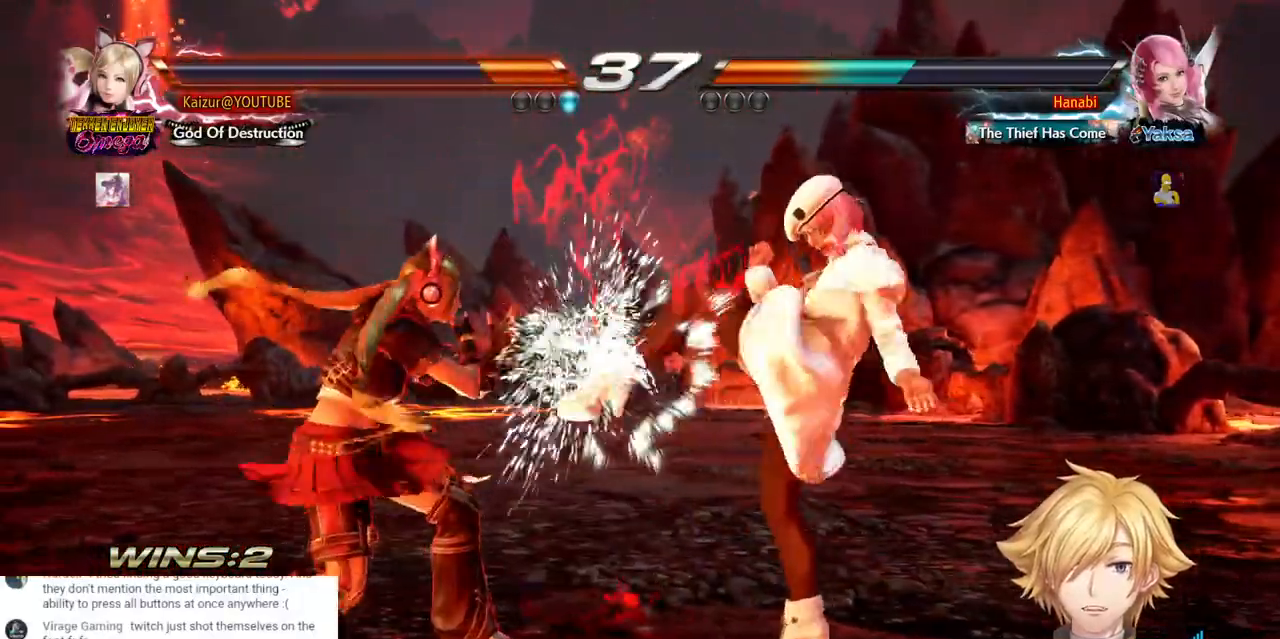
{"dt_ms": 500, "buttons": ["CIRCLE", "DPAD_LEFT"], "left_stick": "center", "right_stick": "center", "events": [[100, "DPAD_LEFT", "up"], [333, "DPAD_LEFT", "down"], [400, "CIRCLE", "down"]]}
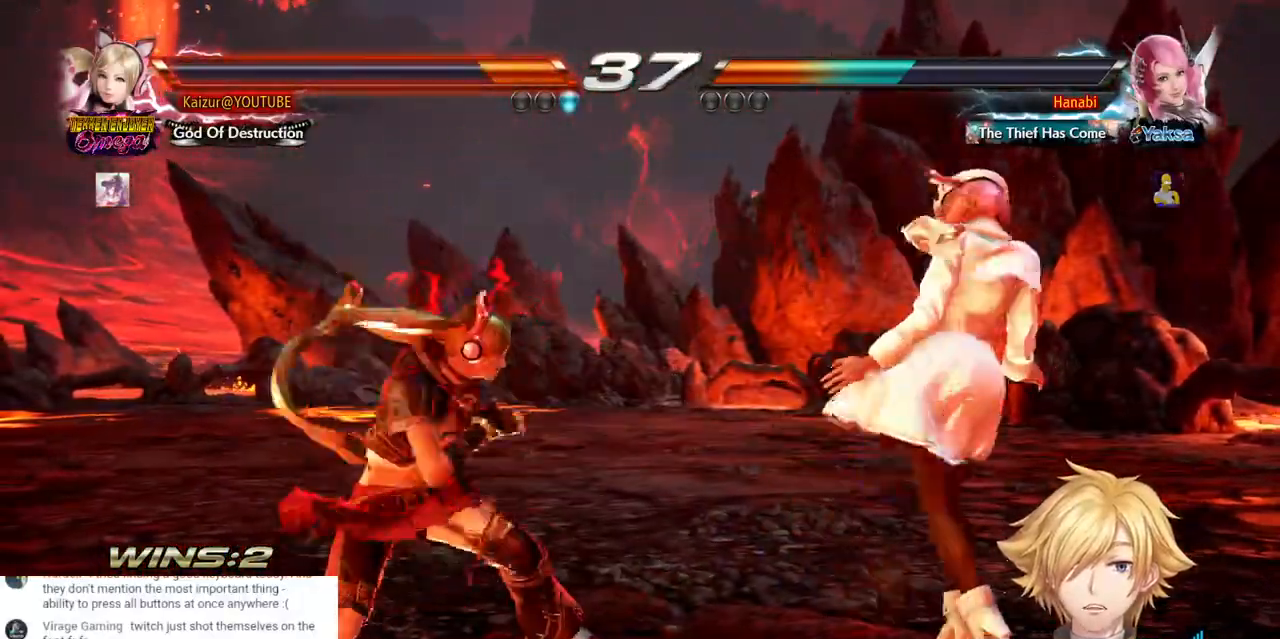
{"dt_ms": 500, "buttons": ["DPAD_LEFT"], "left_stick": "center", "right_stick": "center", "events": [[417, "CIRCLE", "up"]]}
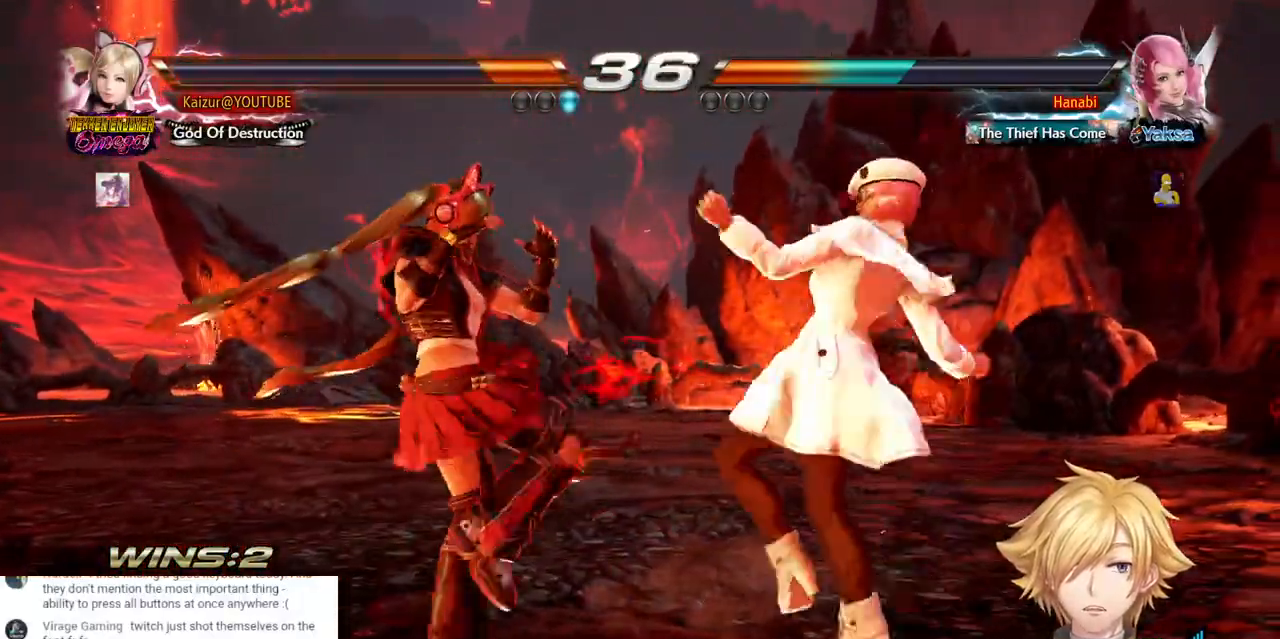
{"dt_ms": 500, "buttons": ["DPAD_LEFT"], "left_stick": "center", "right_stick": "center", "events": []}
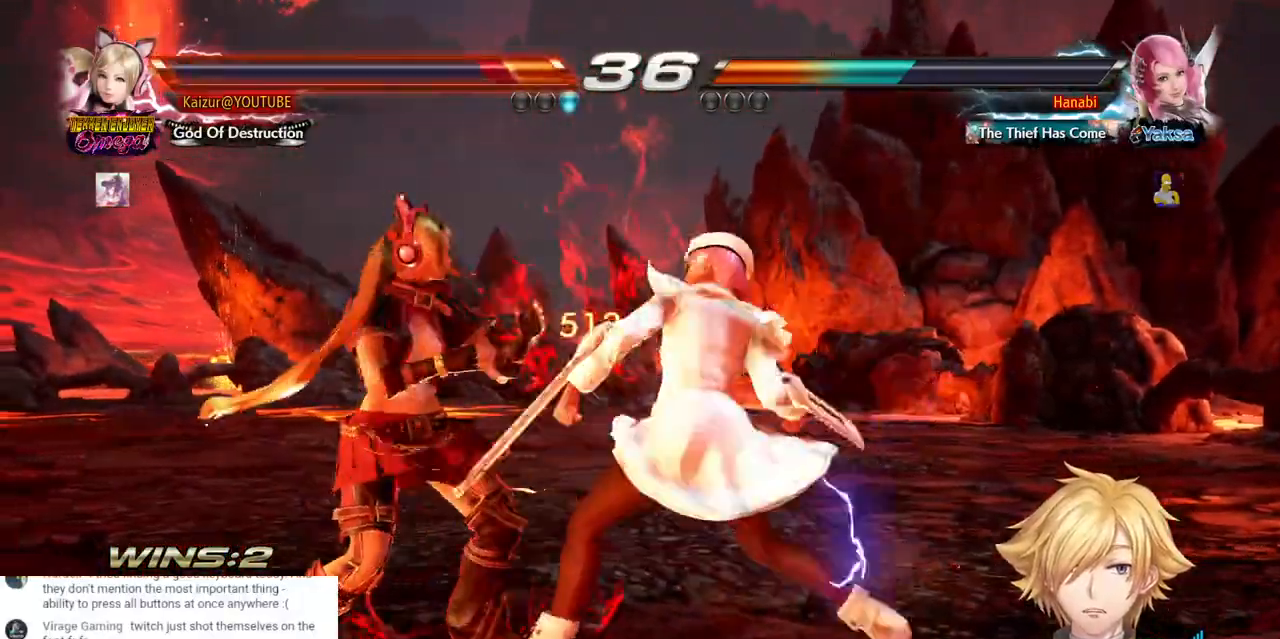
{"dt_ms": 500, "buttons": ["DPAD_LEFT"], "left_stick": "center", "right_stick": "center", "events": []}
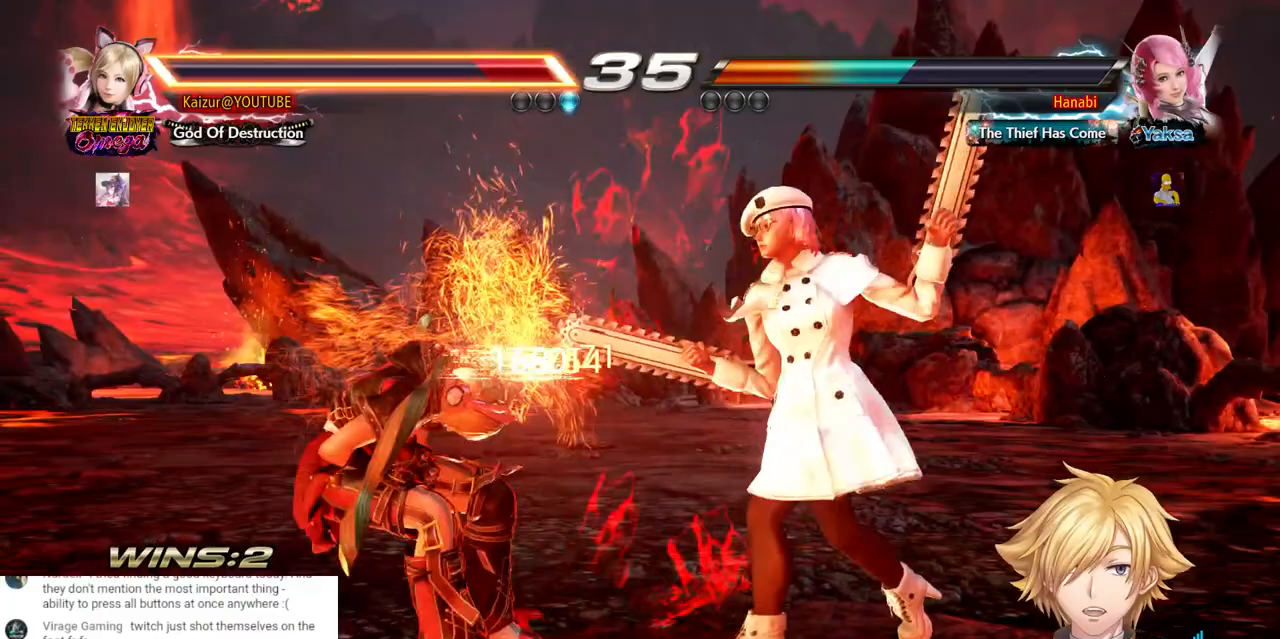
{"dt_ms": 1000, "buttons": [], "left_stick": "center", "right_stick": "center", "events": [[217, "DPAD_LEFT", "up"], [283, "DPAD_LEFT", "down"], [333, "R1", "down"], [433, "R1", "up"], [500, "R1", "down"], [567, "R1", "up"], [617, "R1", "down"], [733, "R1", "up"], [767, "DPAD_LEFT", "up"]]}
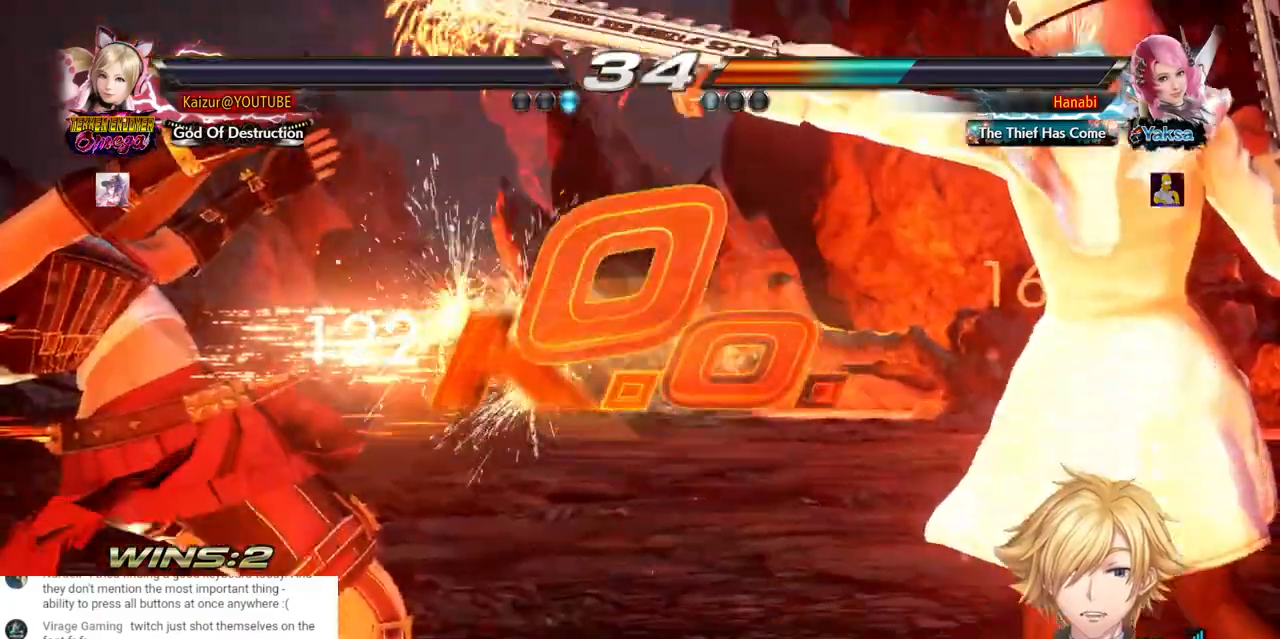
{"dt_ms": 500, "buttons": ["CROSS"], "left_stick": "center", "right_stick": "center", "events": [[200, "CROSS", "down"], [367, "CROSS", "up"], [433, "CROSS", "down"]]}
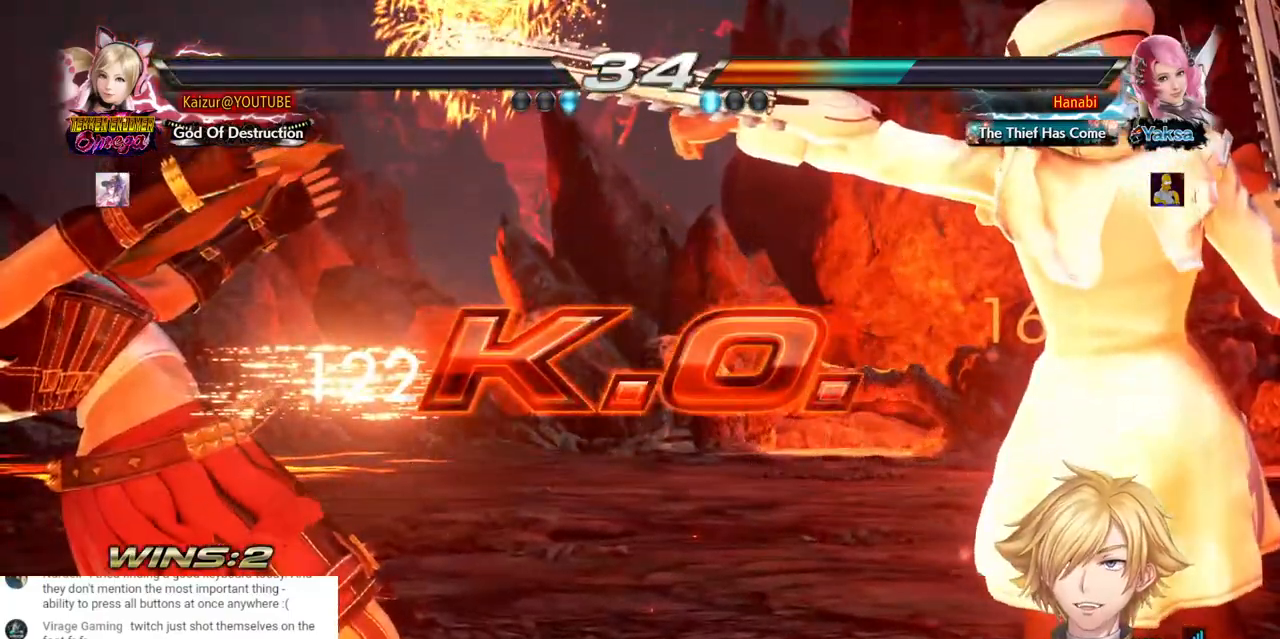
{"dt_ms": 500, "buttons": ["CROSS"], "left_stick": "center", "right_stick": "center", "events": [[67, "CROSS", "up"], [150, "CROSS", "down"], [283, "CROSS", "up"], [400, "CROSS", "down"]]}
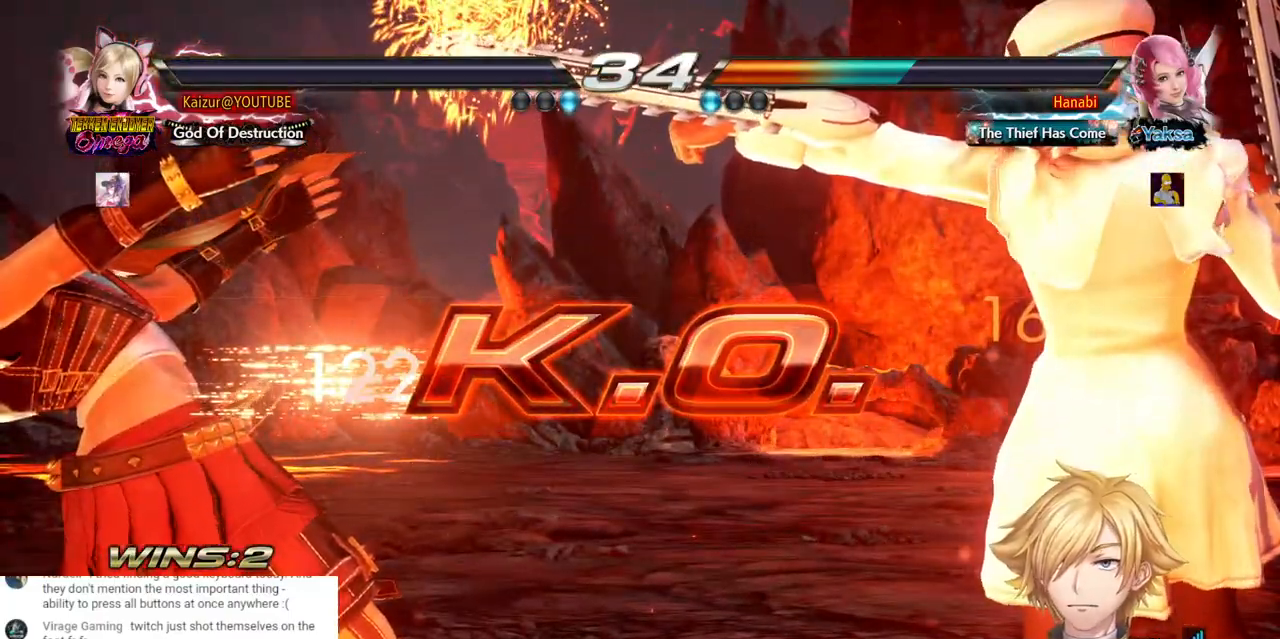
{"dt_ms": 500, "buttons": ["CROSS"], "left_stick": "center", "right_stick": "center", "events": [[17, "CROSS", "up"], [167, "CROSS", "down"], [317, "CROSS", "up"], [450, "CROSS", "down"]]}
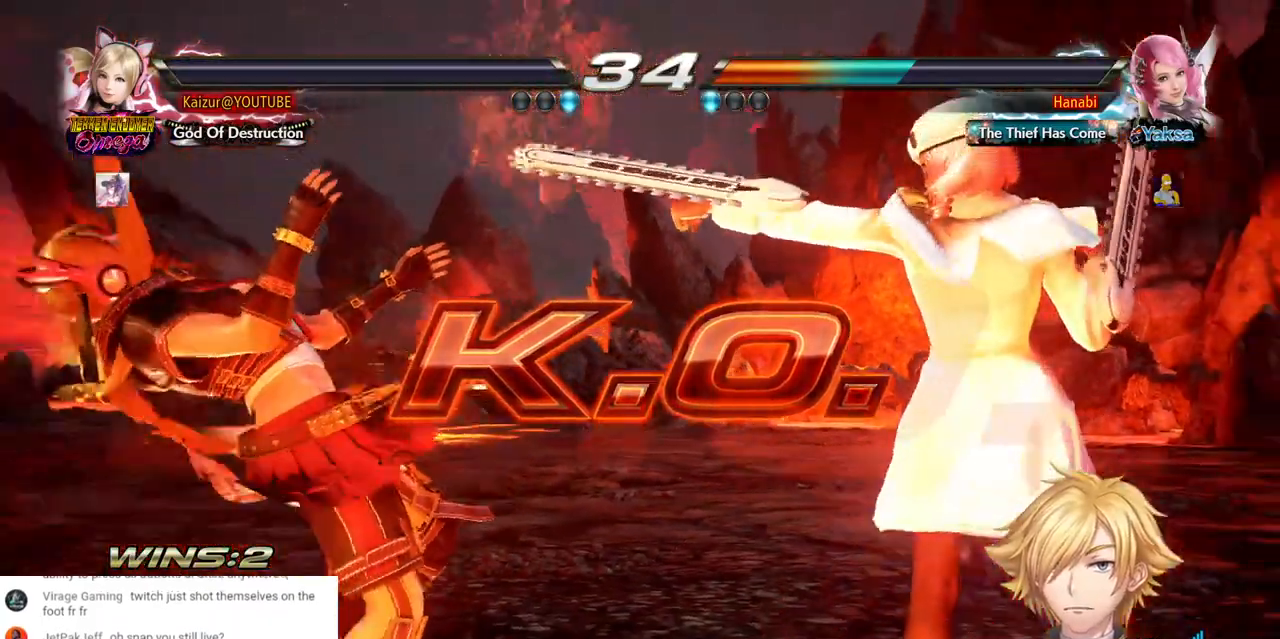
{"dt_ms": 500, "buttons": ["CROSS"], "left_stick": "center", "right_stick": "center", "events": [[83, "CROSS", "up"], [200, "CROSS", "down"], [350, "CROSS", "up"], [500, "CROSS", "down"]]}
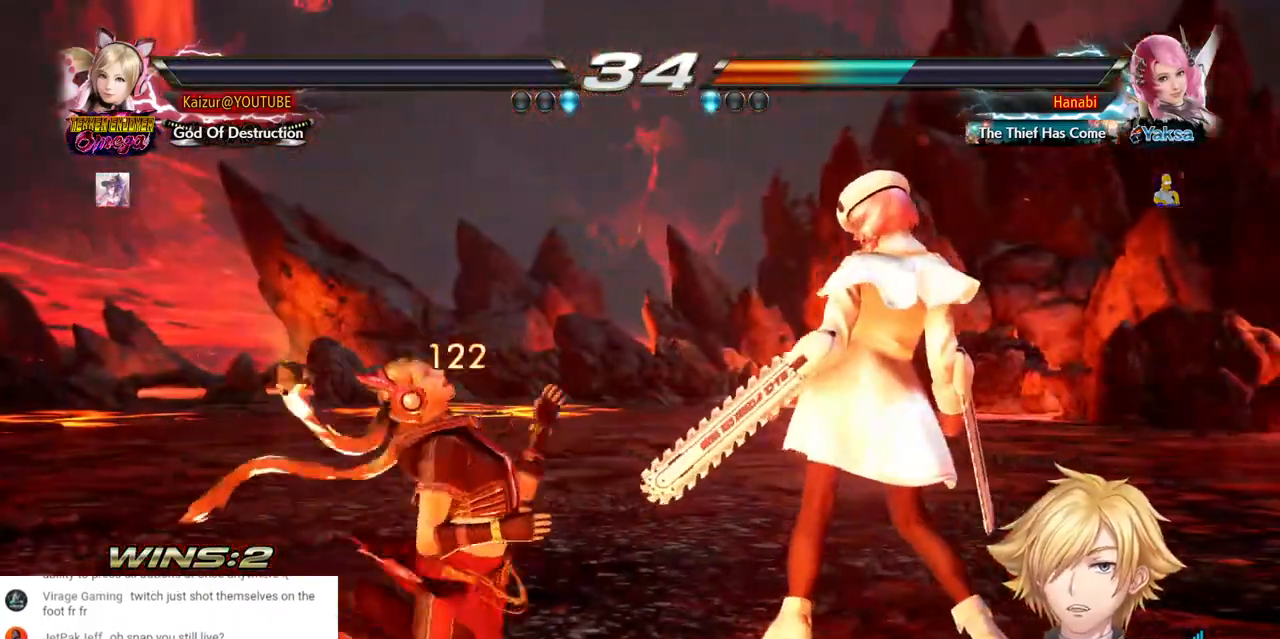
{"dt_ms": 500, "buttons": ["CROSS"], "left_stick": "center", "right_stick": "center", "events": [[133, "CROSS", "up"], [267, "CROSS", "down"], [383, "CROSS", "up"], [500, "CROSS", "down"]]}
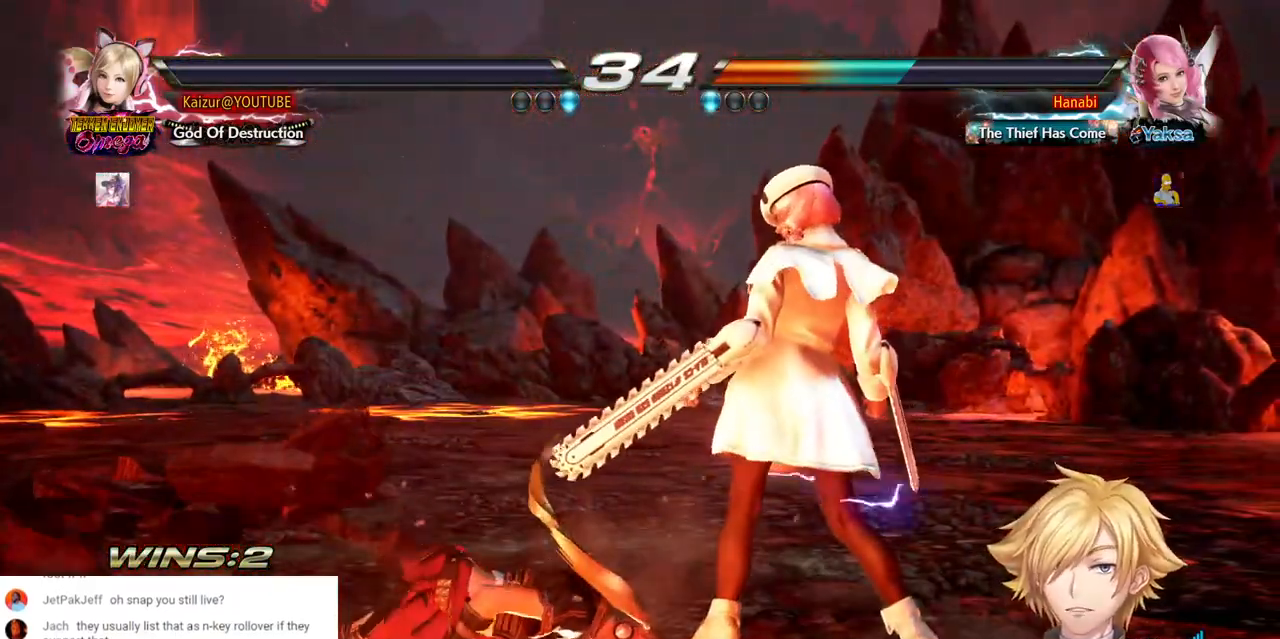
{"dt_ms": 500, "buttons": [], "left_stick": "center", "right_stick": "center", "events": [[117, "CROSS", "up"], [183, "CROSS", "down"], [283, "CROSS", "up"], [350, "CROSS", "down"], [483, "CROSS", "up"]]}
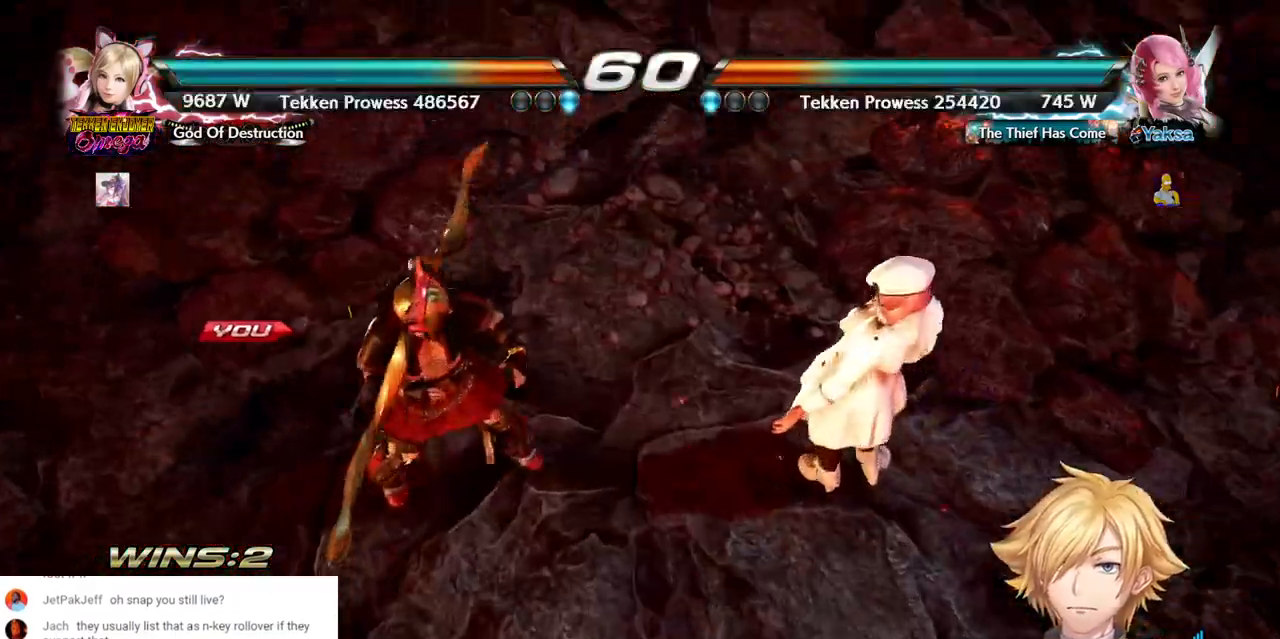
{"dt_ms": 500, "buttons": [], "left_stick": "center", "right_stick": "center", "events": [[67, "CROSS", "down"], [167, "CROSS", "up"], [250, "CROSS", "down"], [417, "CROSS", "up"]]}
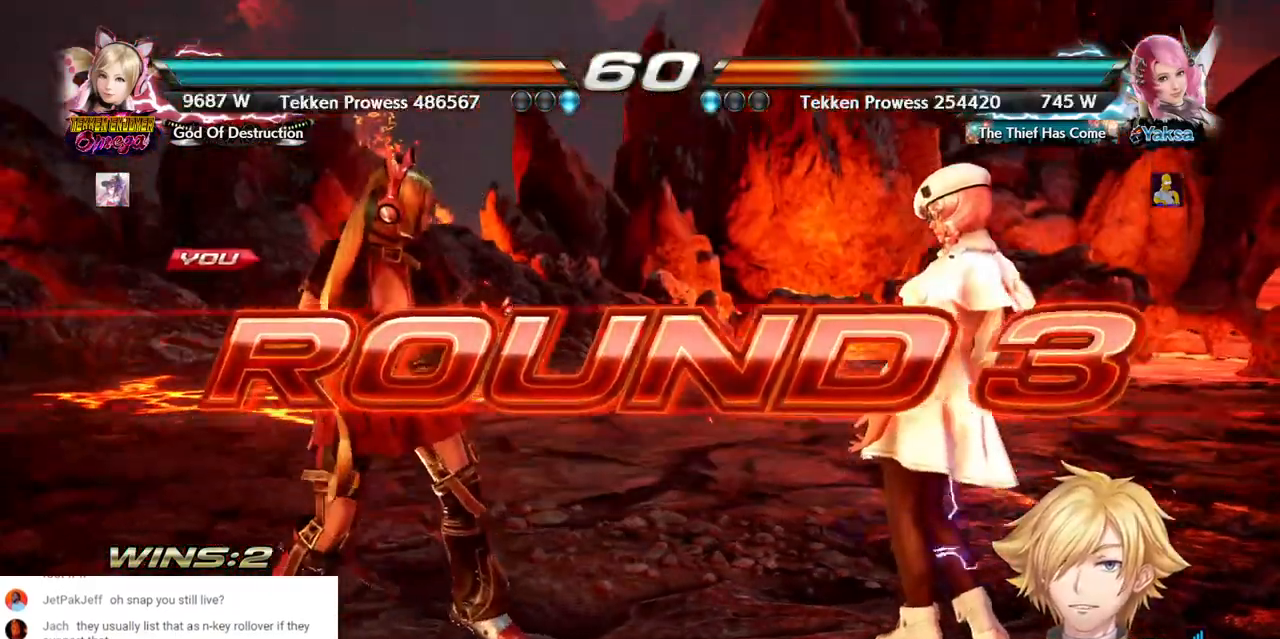
{"dt_ms": 500, "buttons": [], "left_stick": "center", "right_stick": "center", "events": []}
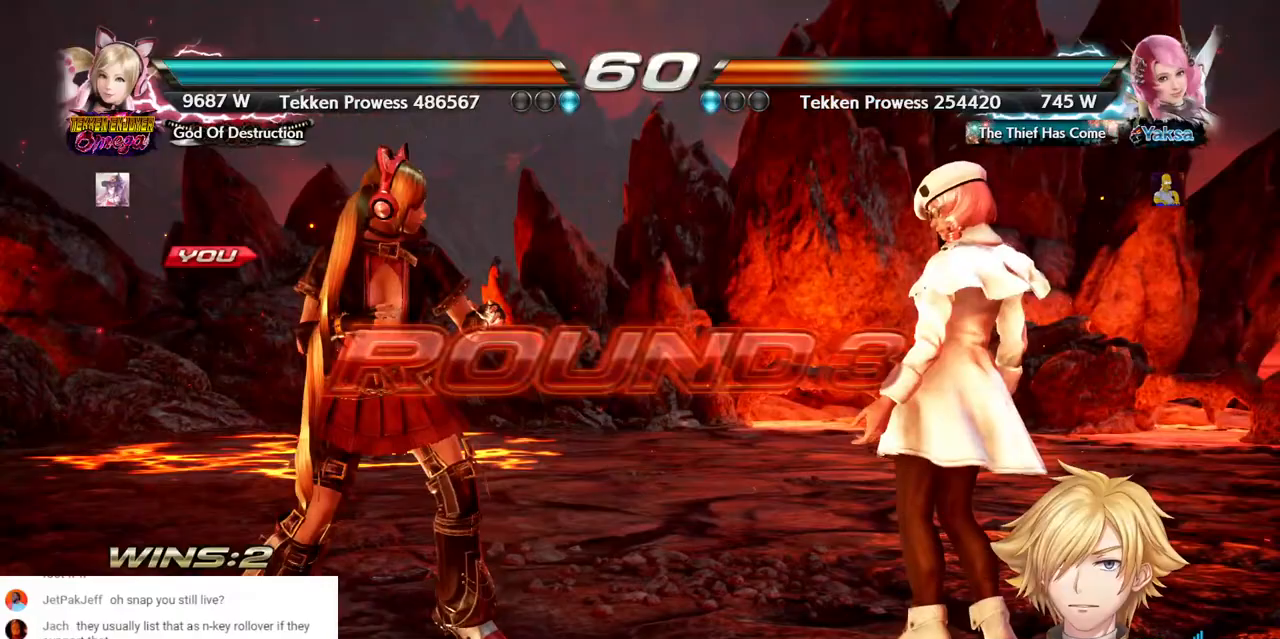
{"dt_ms": 500, "buttons": [], "left_stick": "center", "right_stick": "center", "events": [[267, "START", "down"], [417, "START", "up"]]}
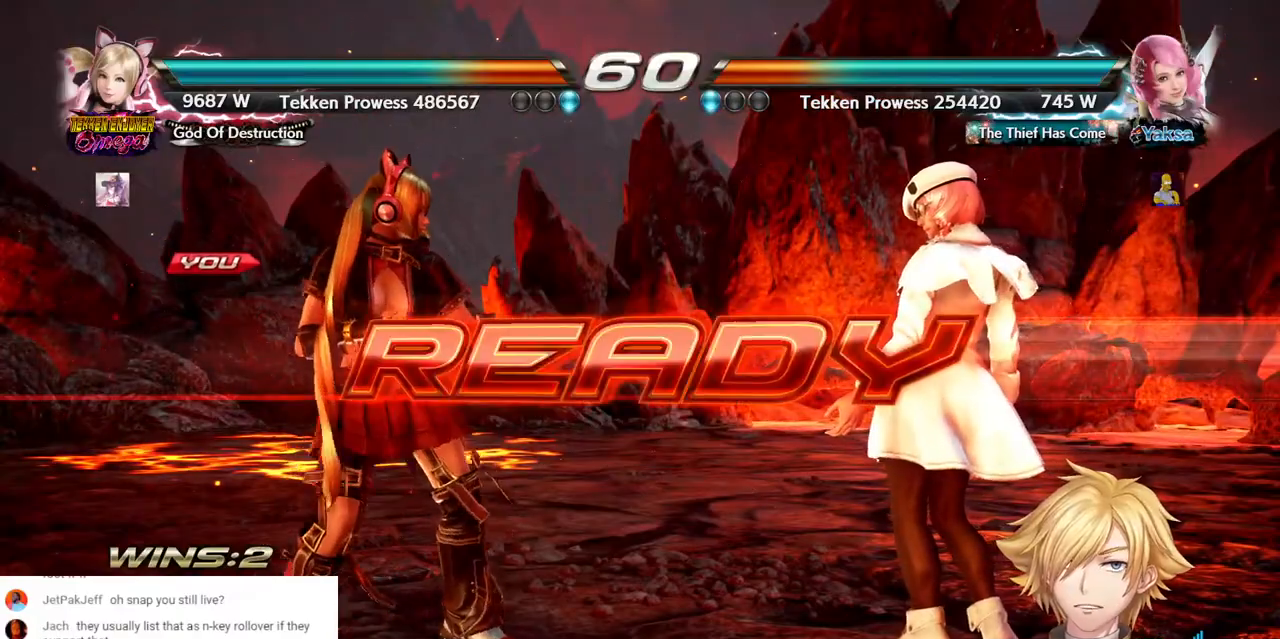
{"dt_ms": 500, "buttons": ["DPAD_LEFT"], "left_stick": "center", "right_stick": "center", "events": [[283, "DPAD_LEFT", "down"]]}
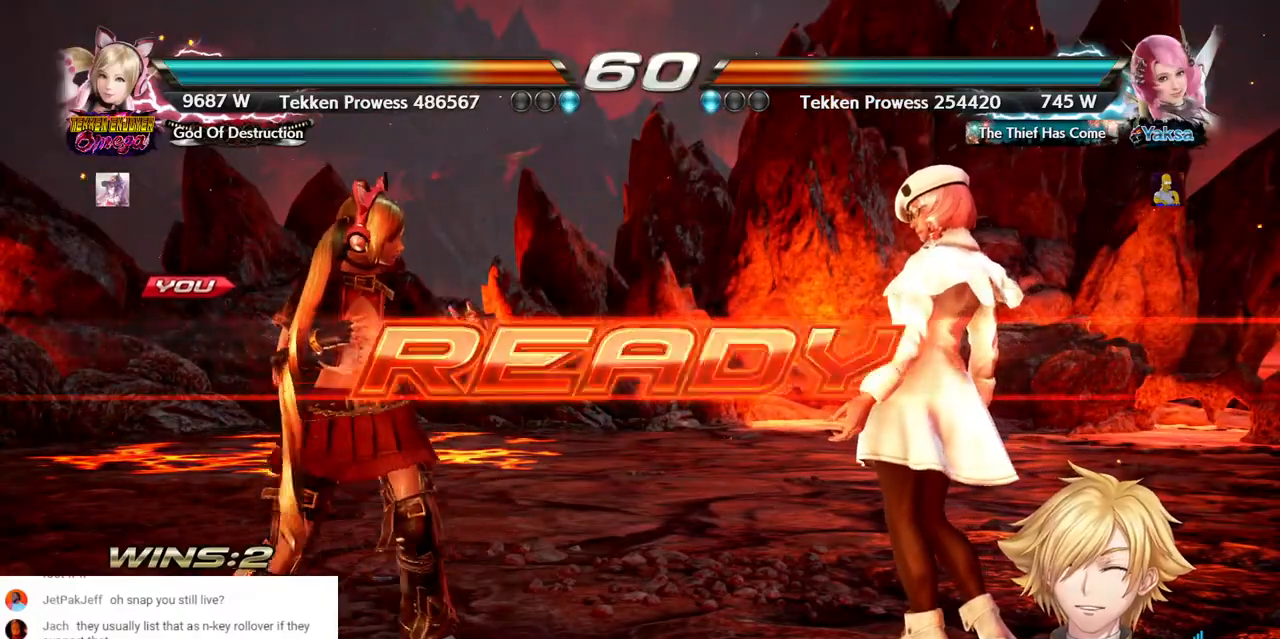
{"dt_ms": 500, "buttons": [], "left_stick": "center", "right_stick": "center", "events": [[433, "DPAD_LEFT", "up"]]}
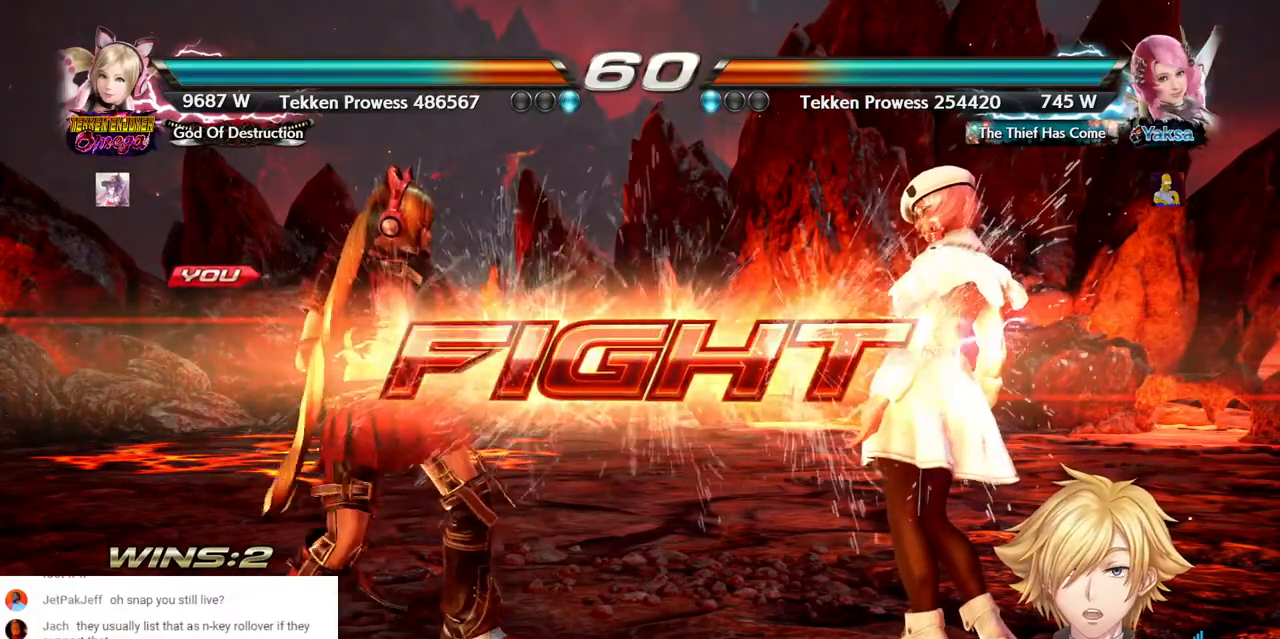
{"dt_ms": 500, "buttons": ["DPAD_LEFT"], "left_stick": "center", "right_stick": "center", "events": [[450, "DPAD_LEFT", "down"]]}
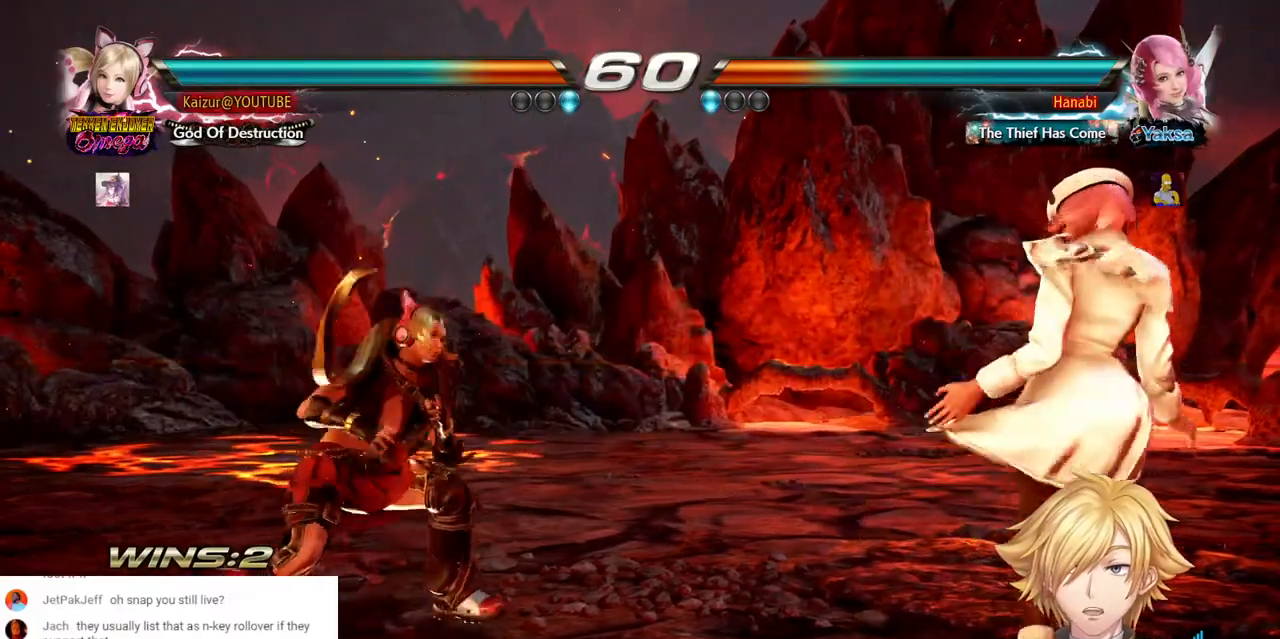
{"dt_ms": 500, "buttons": [], "left_stick": "center", "right_stick": "center", "events": [[200, "DPAD_LEFT", "up"], [433, "DPAD_LEFT", "down"], [500, "DPAD_LEFT", "up"]]}